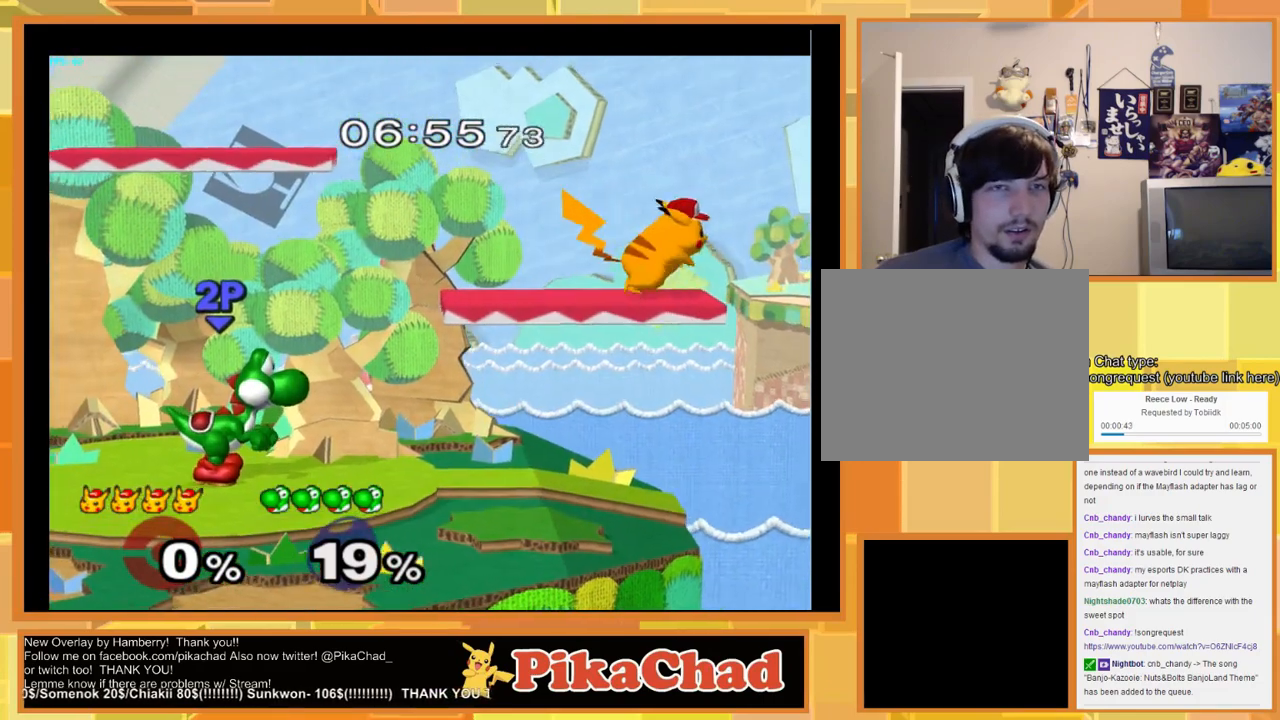
Gameplay with a controller (Nintendo layout); each line is a JSON object with the inputs held at the frame after it (dt_ms = milliseconds from this image to that frame). "events" lists button and stick changes between this image and that frame as [ms after this image, input, new state], when the widget could be followed in between. Not read: L1 L2 L3 R1 R2 R3 SELECT Z.
{"dt_ms": 500, "buttons": [], "left_stick": "down-left", "right_stick": "center", "events": [[100, "left_stick", "up-right"], [266, "left_stick", "right"], [466, "left_stick", "down-left"]]}
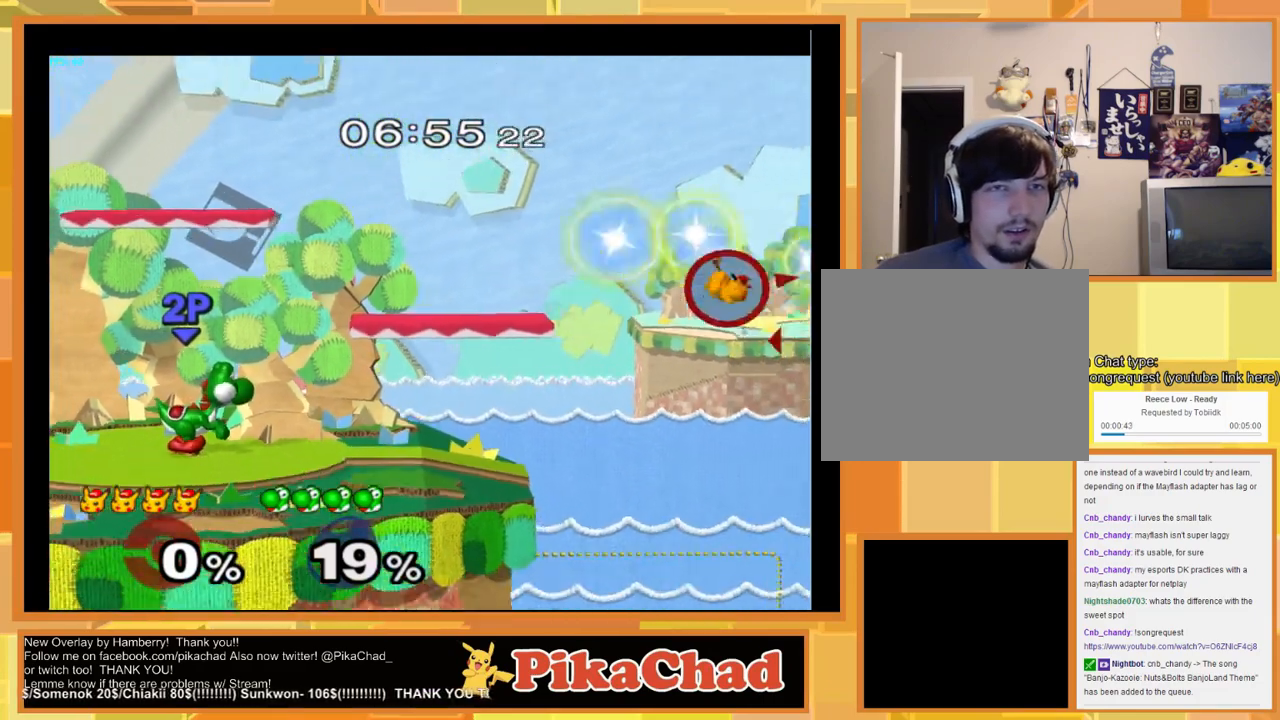
{"dt_ms": 500, "buttons": [], "left_stick": "center", "right_stick": "center", "events": [[300, "left_stick", "center"]]}
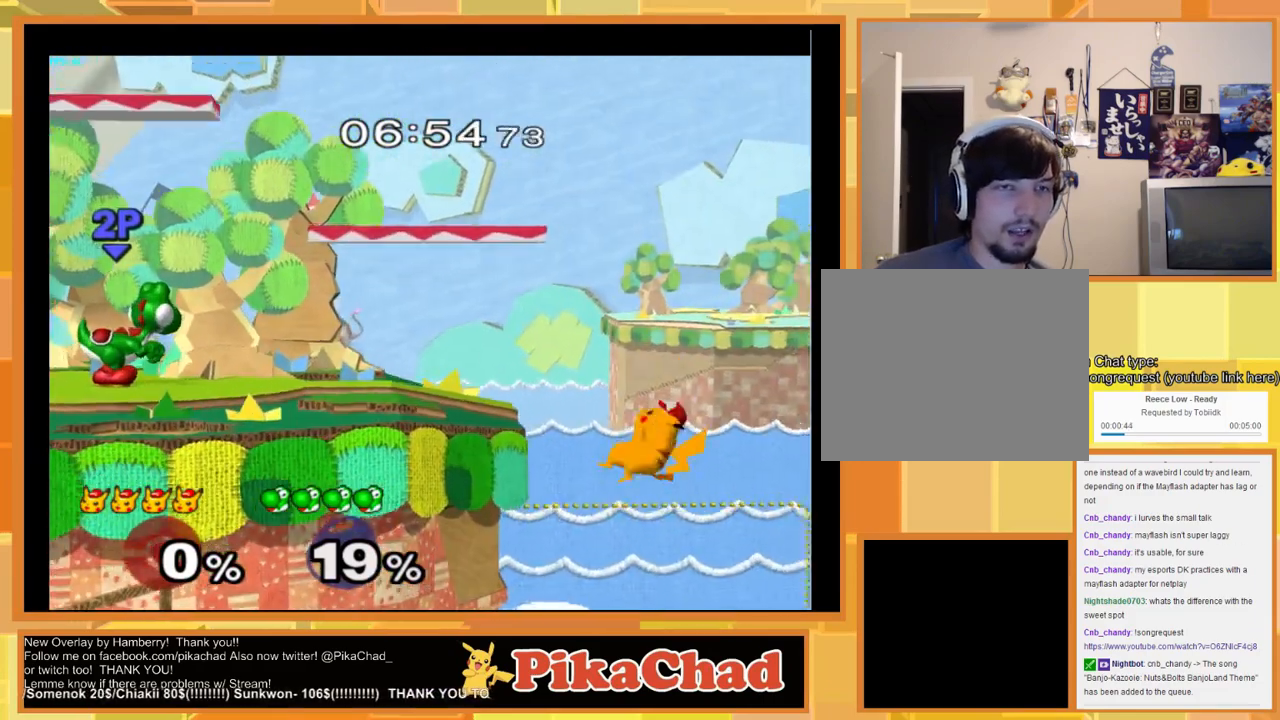
{"dt_ms": 500, "buttons": [], "left_stick": "center", "right_stick": "center", "events": []}
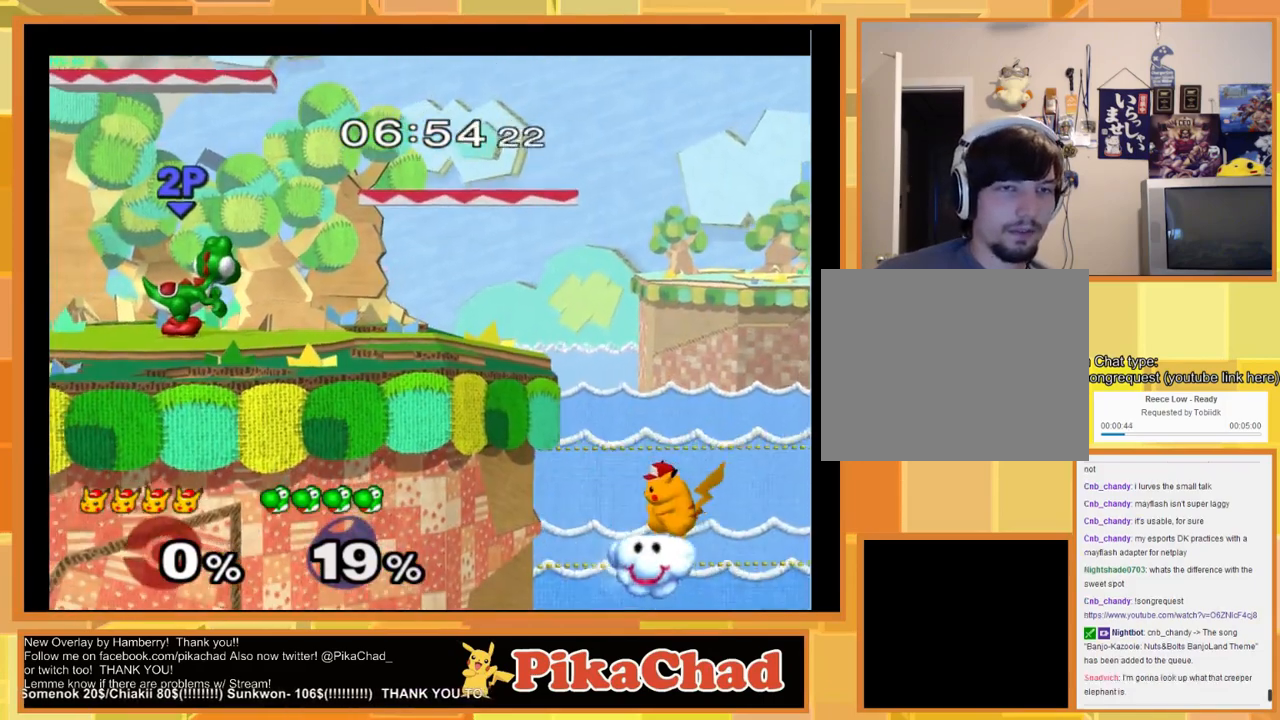
{"dt_ms": 500, "buttons": [], "left_stick": "down-left", "right_stick": "center", "events": [[200, "X", "down"], [200, "left_stick", "left"], [300, "left_stick", "down-left"], [466, "X", "up"]]}
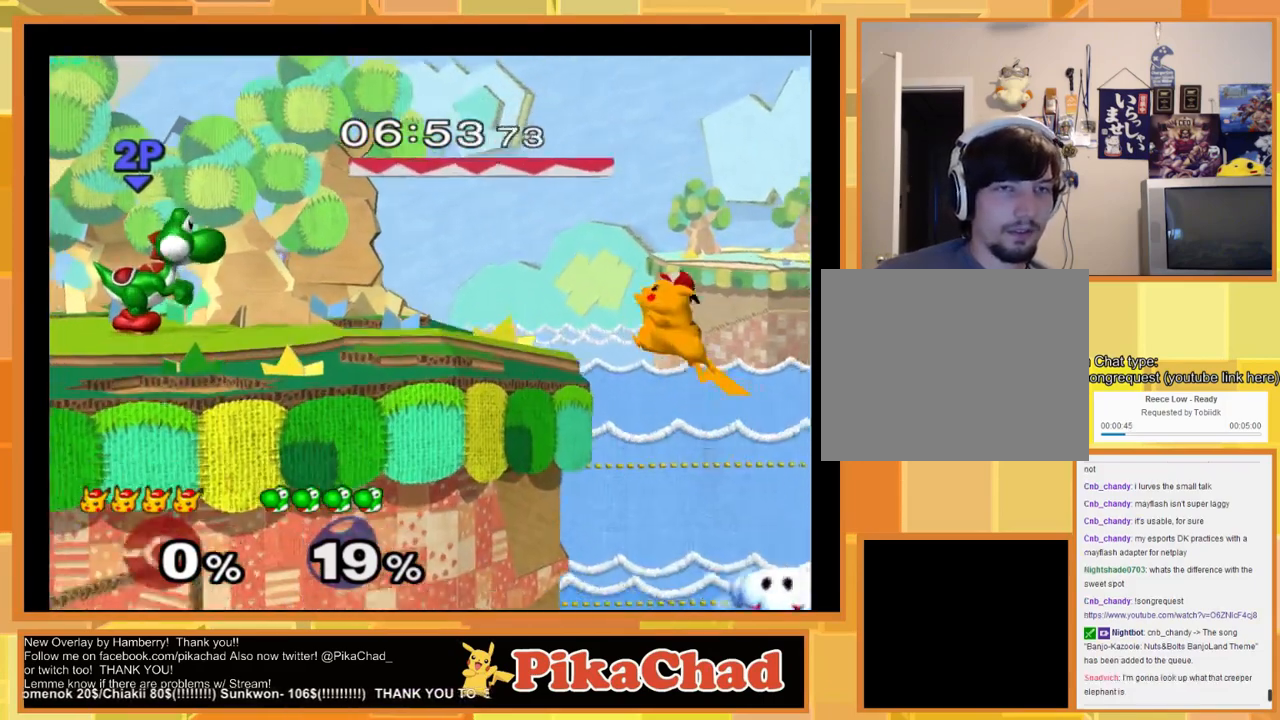
{"dt_ms": 500, "buttons": [], "left_stick": "center", "right_stick": "center", "events": [[366, "left_stick", "center"]]}
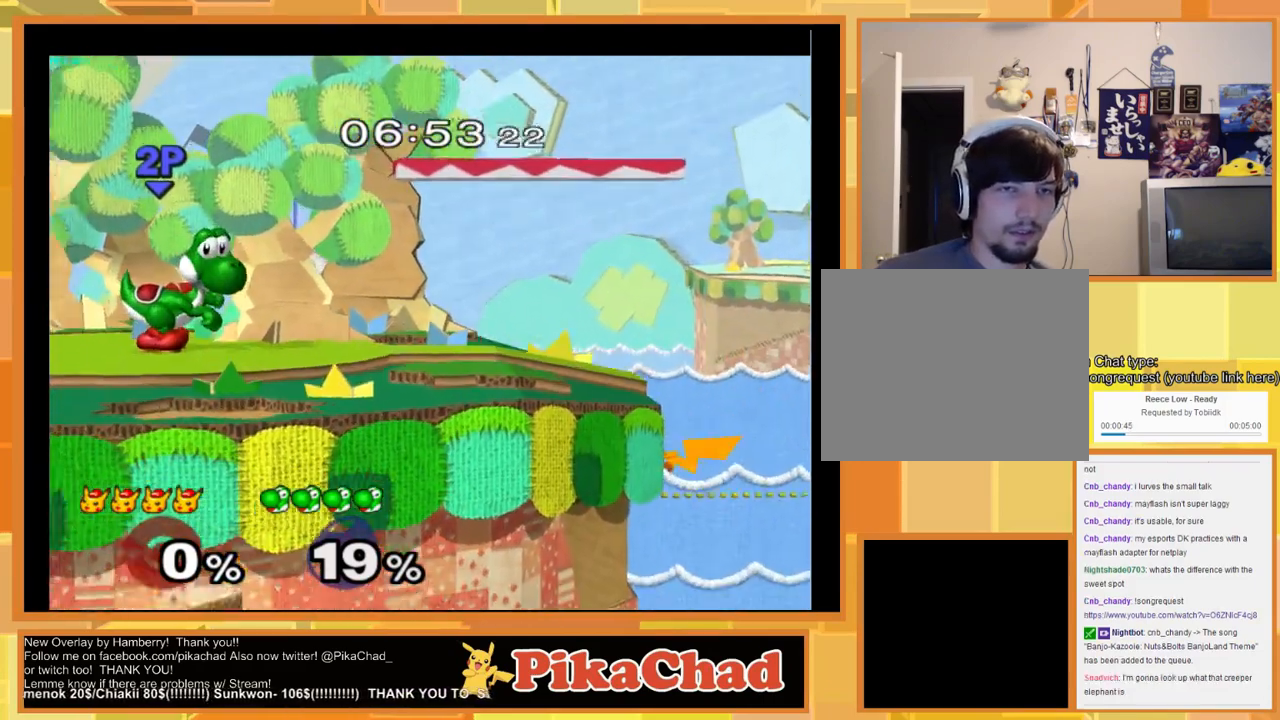
{"dt_ms": 500, "buttons": [], "left_stick": "center", "right_stick": "center", "events": [[200, "left_stick", "down"], [333, "left_stick", "center"], [433, "left_stick", "down"], [500, "left_stick", "center"]]}
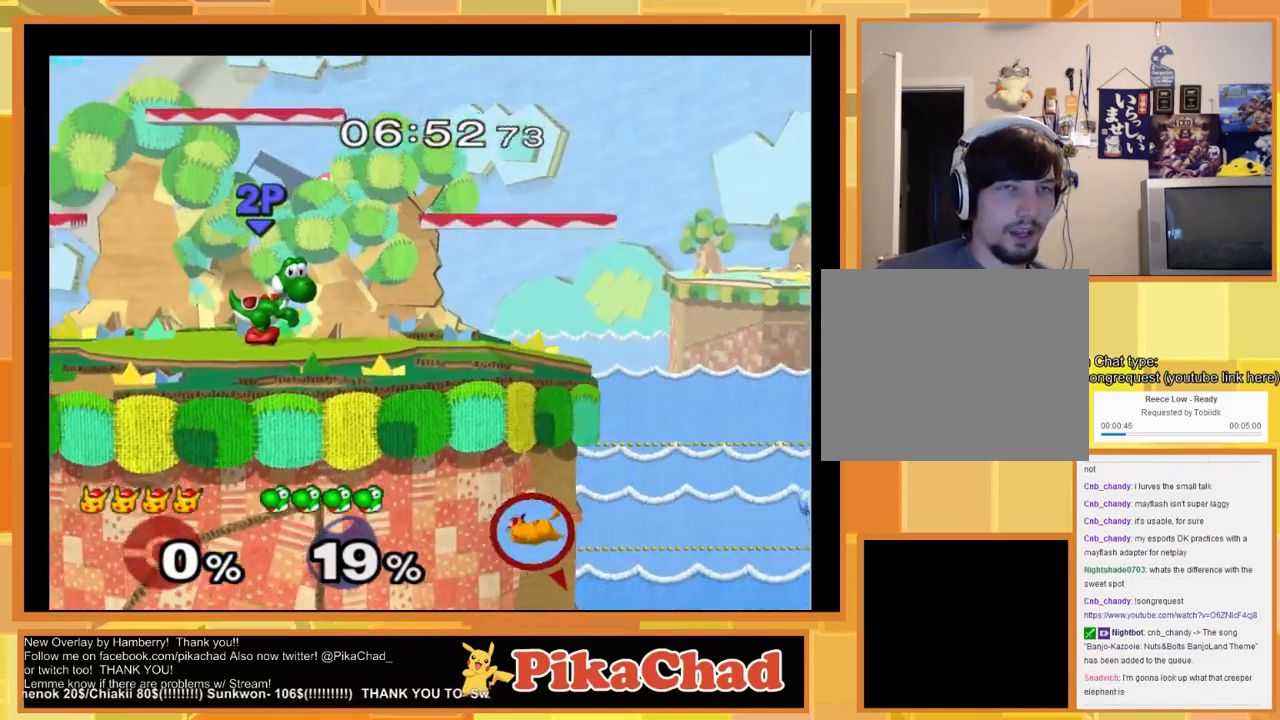
{"dt_ms": 500, "buttons": [], "left_stick": "center", "right_stick": "center", "events": []}
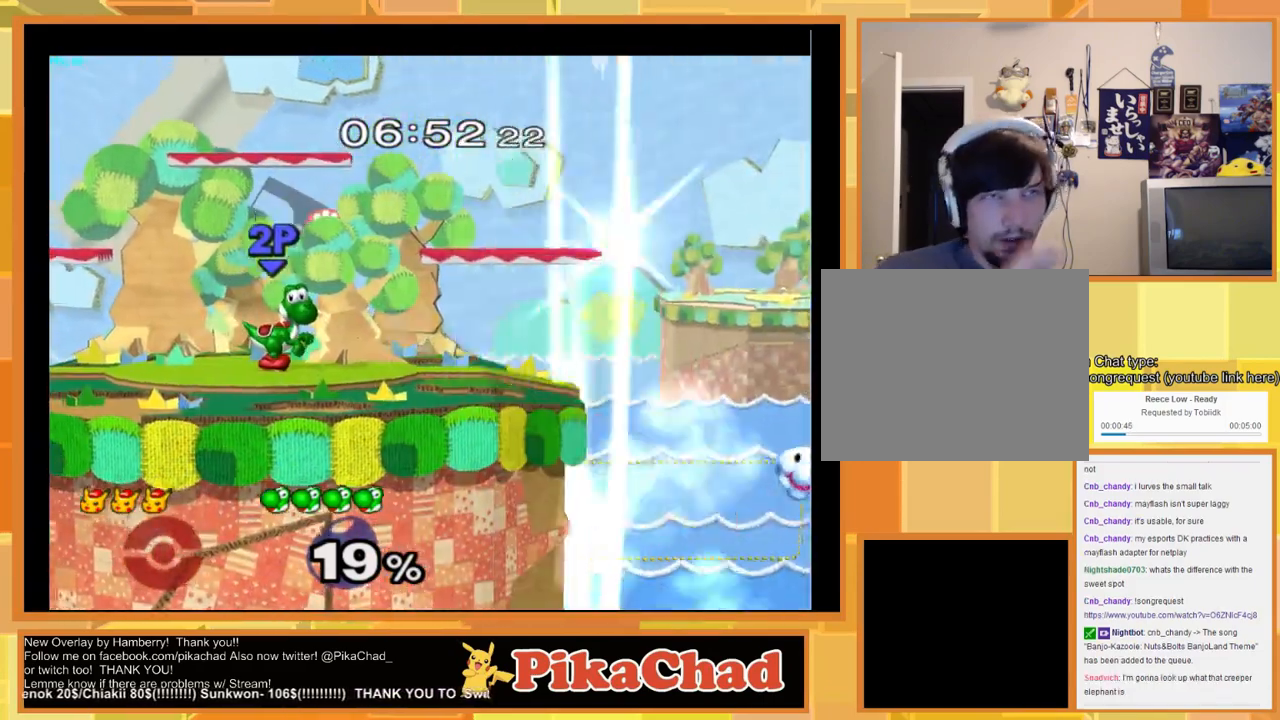
{"dt_ms": 500, "buttons": [], "left_stick": "right", "right_stick": "center", "events": [[100, "left_stick", "right"]]}
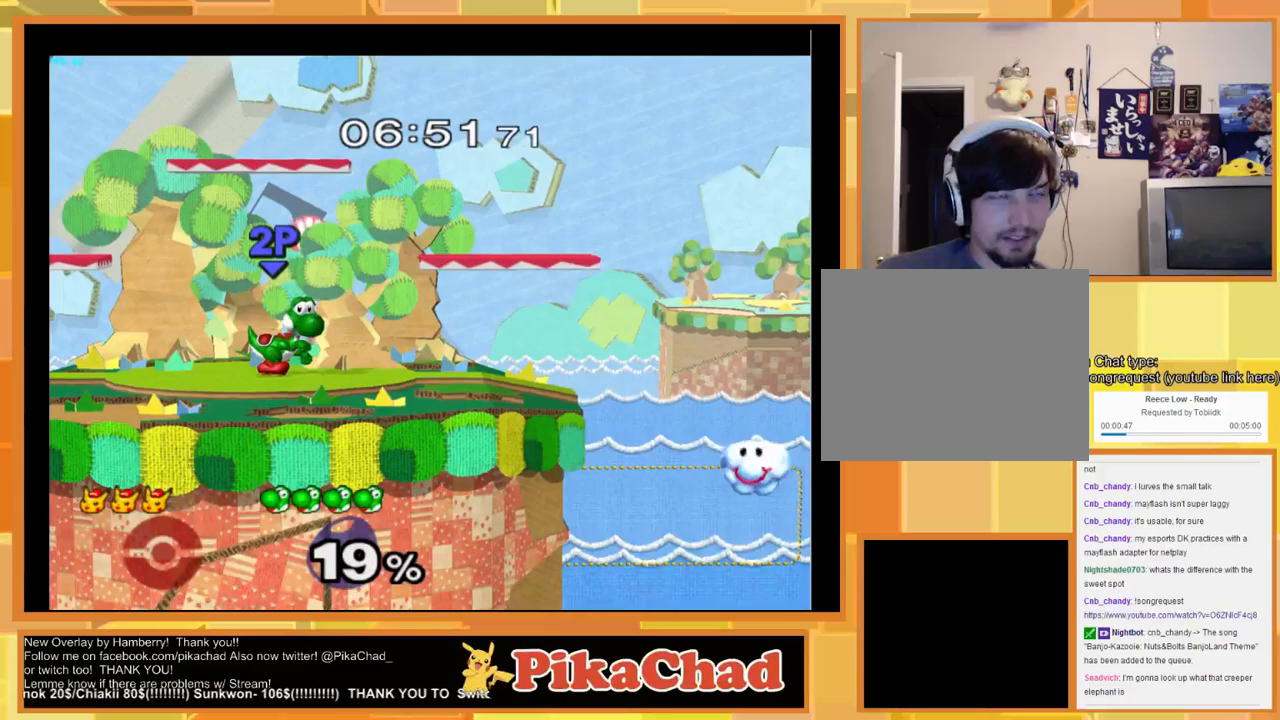
{"dt_ms": 500, "buttons": [], "left_stick": "right", "right_stick": "center", "events": []}
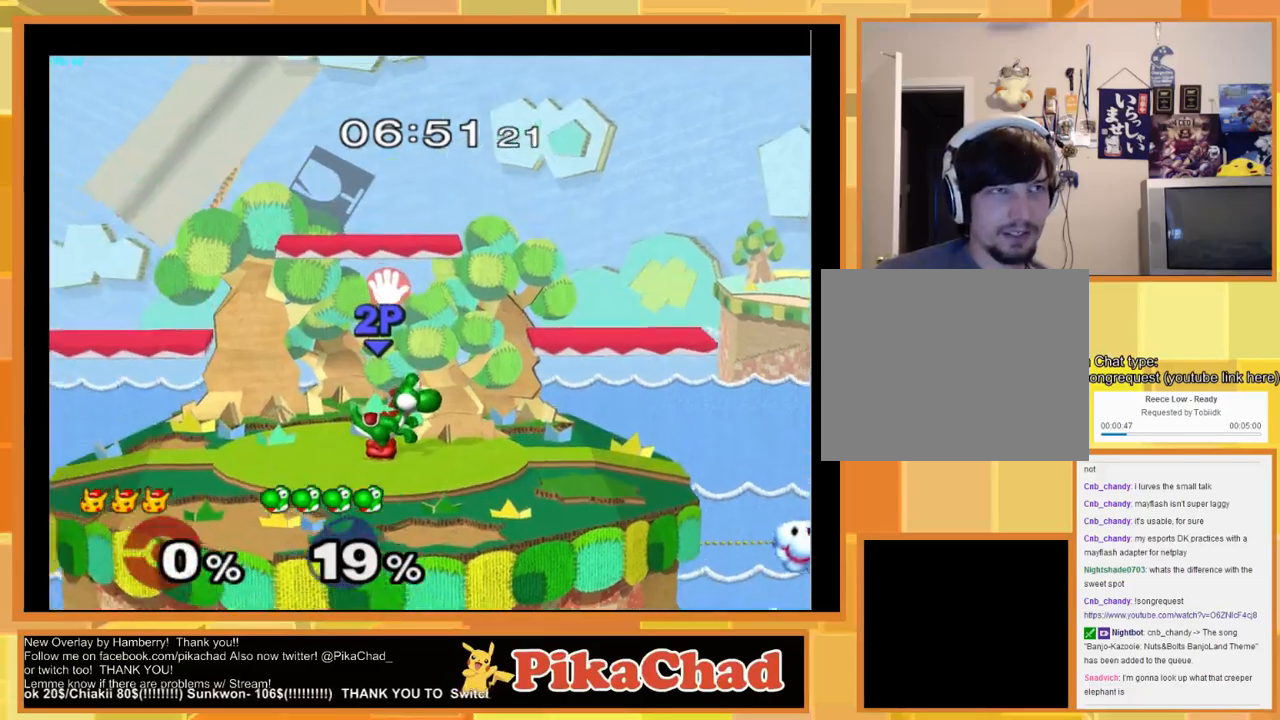
{"dt_ms": 500, "buttons": [], "left_stick": "right", "right_stick": "center", "events": []}
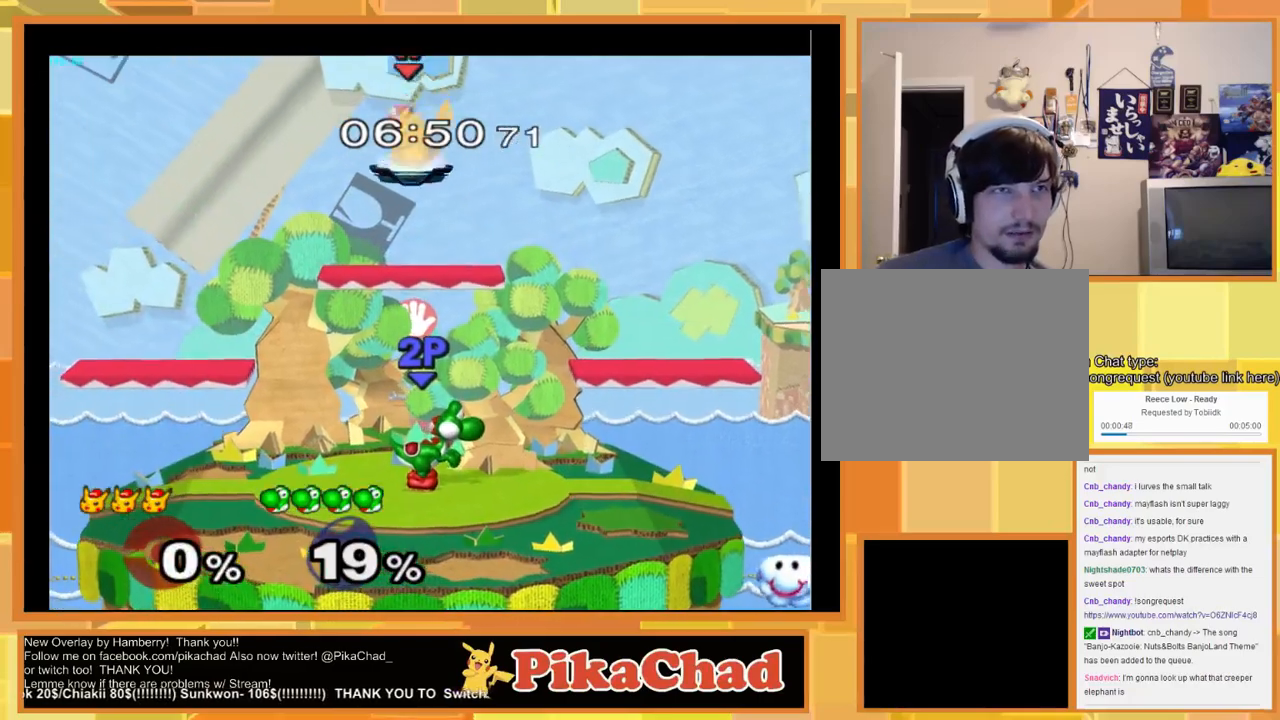
{"dt_ms": 500, "buttons": [], "left_stick": "down", "right_stick": "center", "events": [[266, "left_stick", "down-right"], [433, "left_stick", "center"], [500, "left_stick", "down"]]}
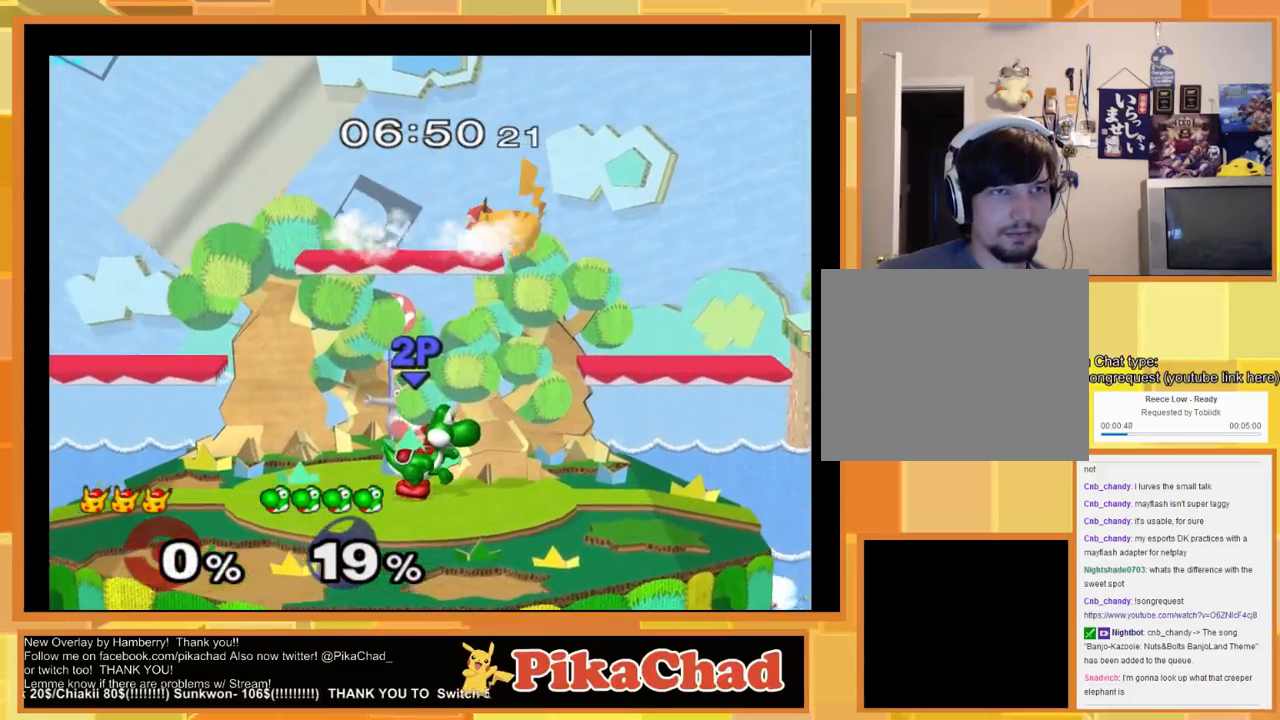
{"dt_ms": 500, "buttons": [], "left_stick": "center", "right_stick": "center", "events": [[33, "left_stick", "down-right"], [200, "X", "down"], [400, "X", "up"], [466, "left_stick", "center"]]}
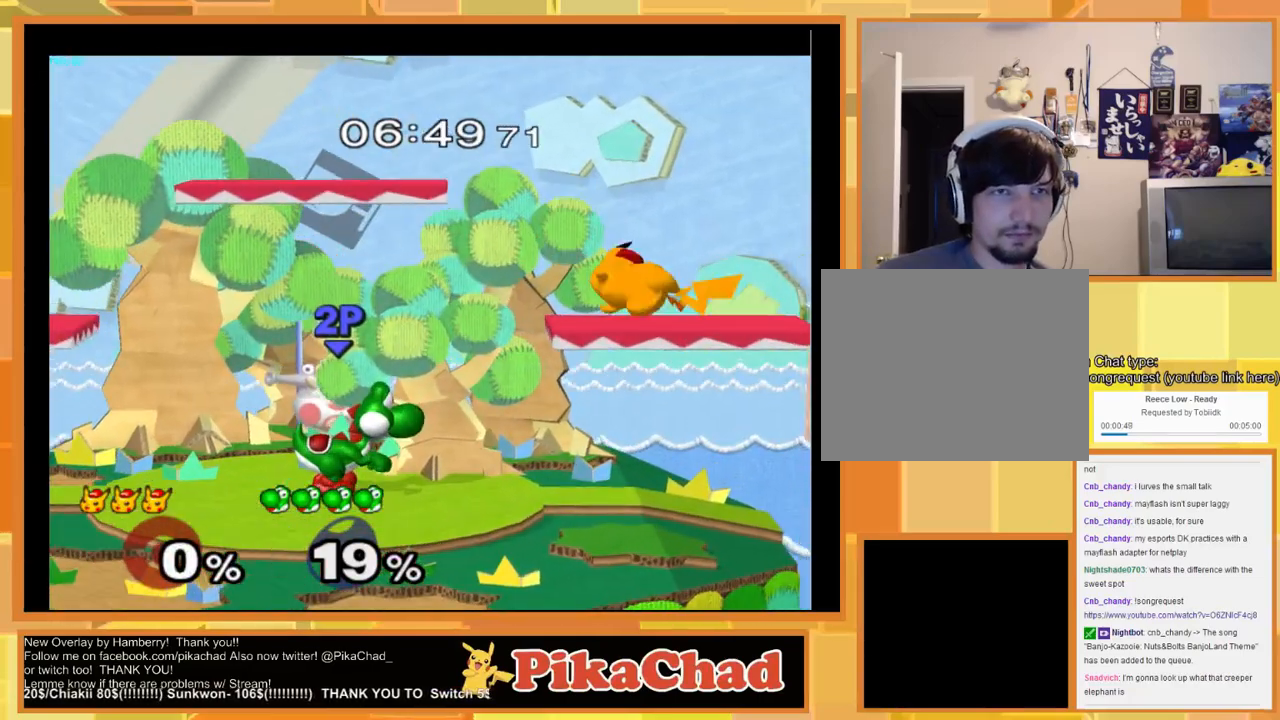
{"dt_ms": 500, "buttons": [], "left_stick": "up-right", "right_stick": "center", "events": [[266, "left_stick", "right"], [433, "left_stick", "up-right"]]}
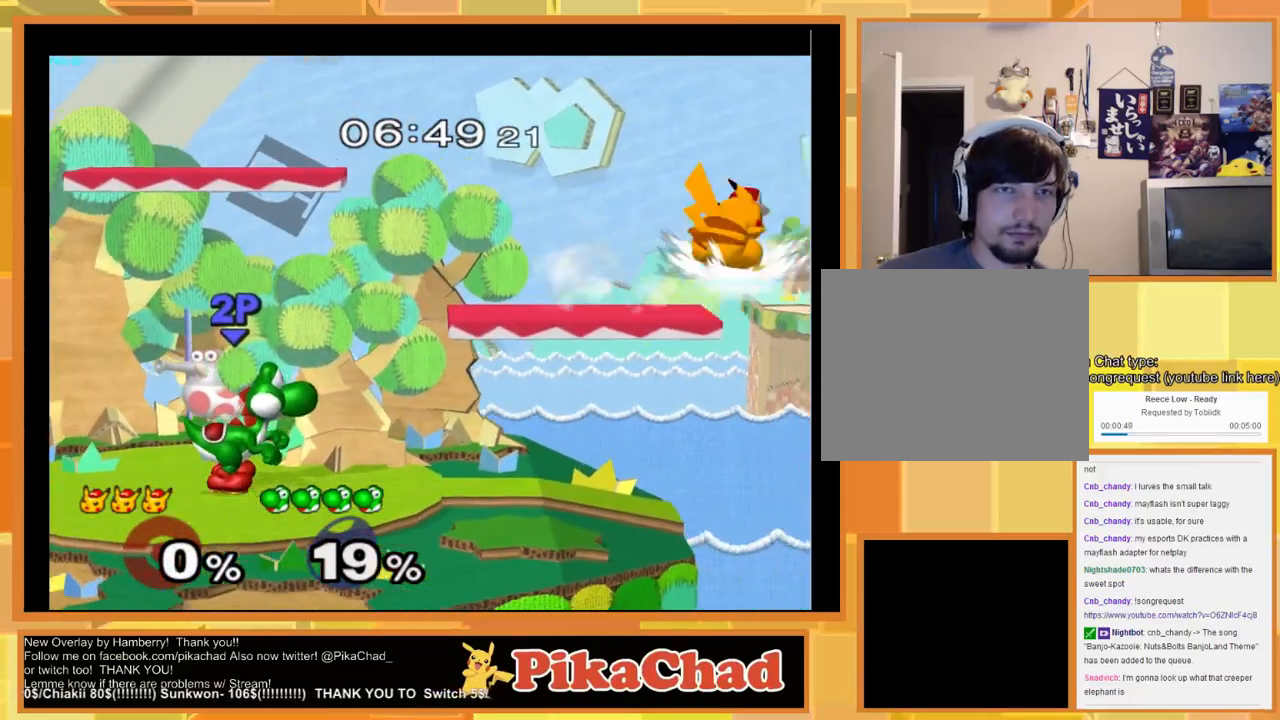
{"dt_ms": 500, "buttons": [], "left_stick": "left", "right_stick": "center", "events": [[66, "left_stick", "right"], [266, "left_stick", "left"], [333, "left_stick", "down-left"], [466, "left_stick", "left"]]}
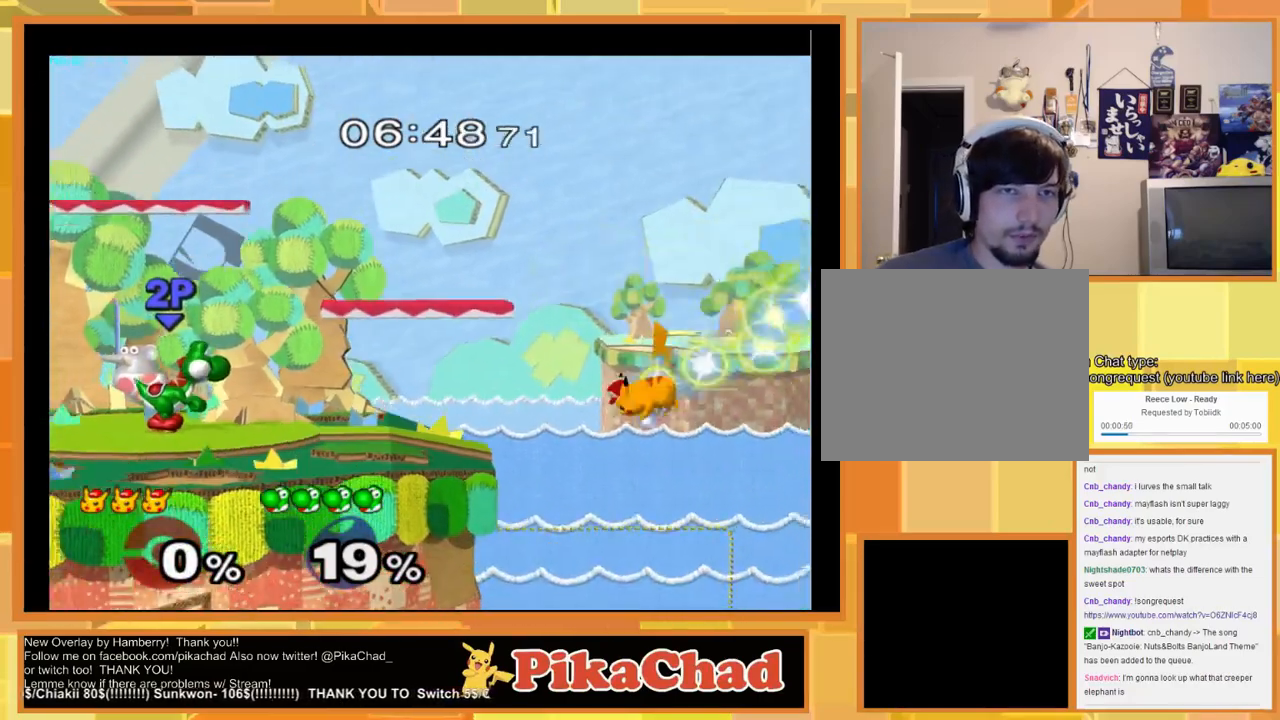
{"dt_ms": 500, "buttons": [], "left_stick": "center", "right_stick": "center", "events": [[233, "left_stick", "center"]]}
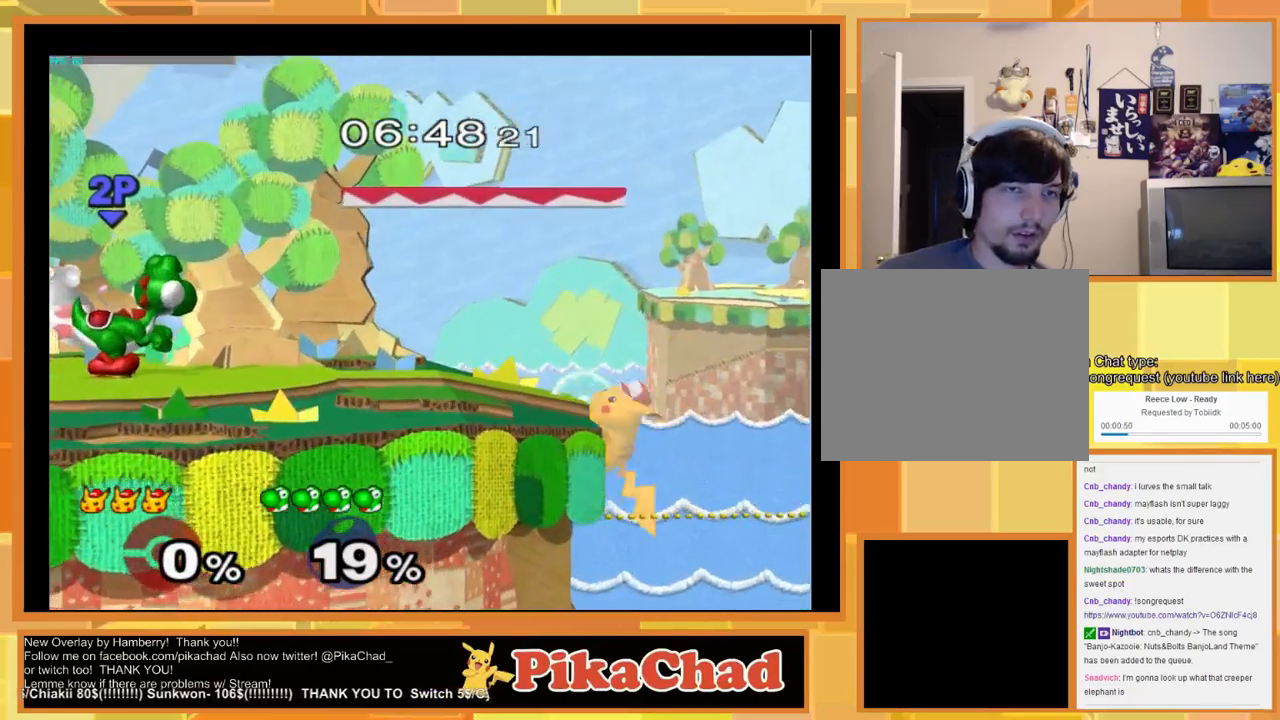
{"dt_ms": 500, "buttons": [], "left_stick": "center", "right_stick": "center", "events": [[233, "X", "down"], [233, "left_stick", "down-left"], [400, "X", "up"], [466, "left_stick", "center"]]}
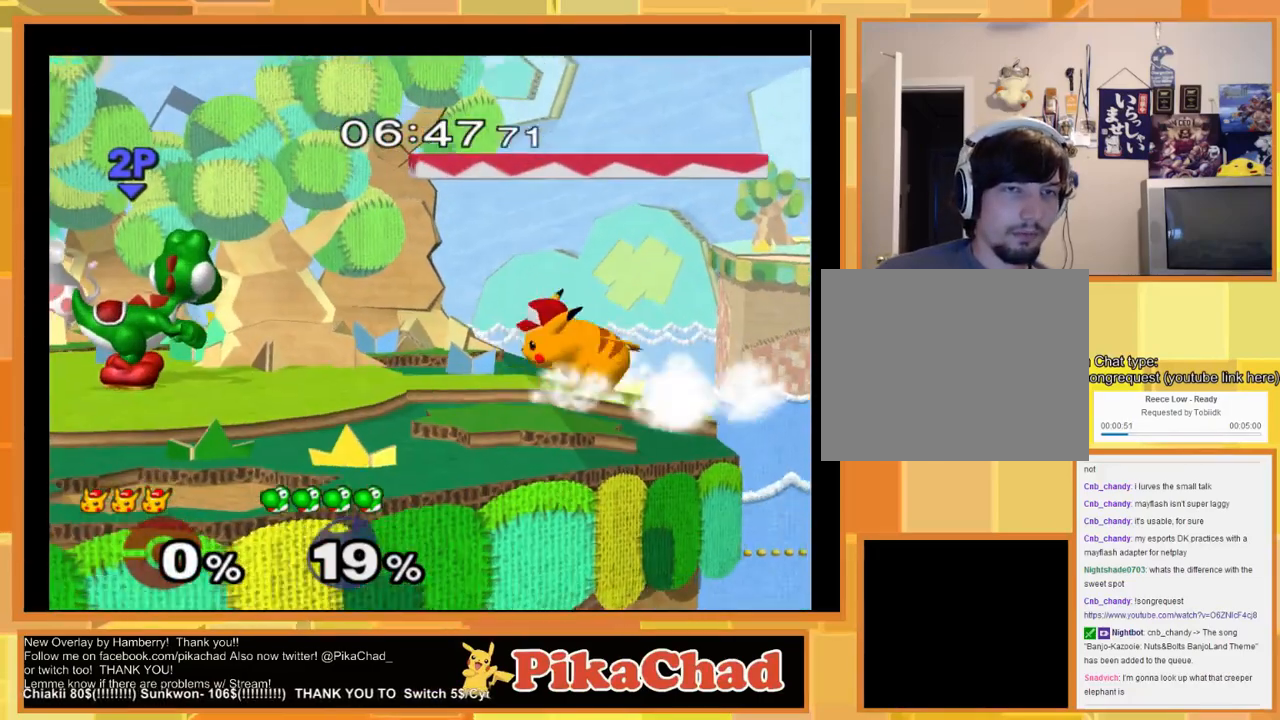
{"dt_ms": 500, "buttons": [], "left_stick": "center", "right_stick": "center", "events": [[166, "X", "down"], [266, "left_stick", "down"], [300, "X", "up"], [366, "left_stick", "down-right"], [466, "left_stick", "center"]]}
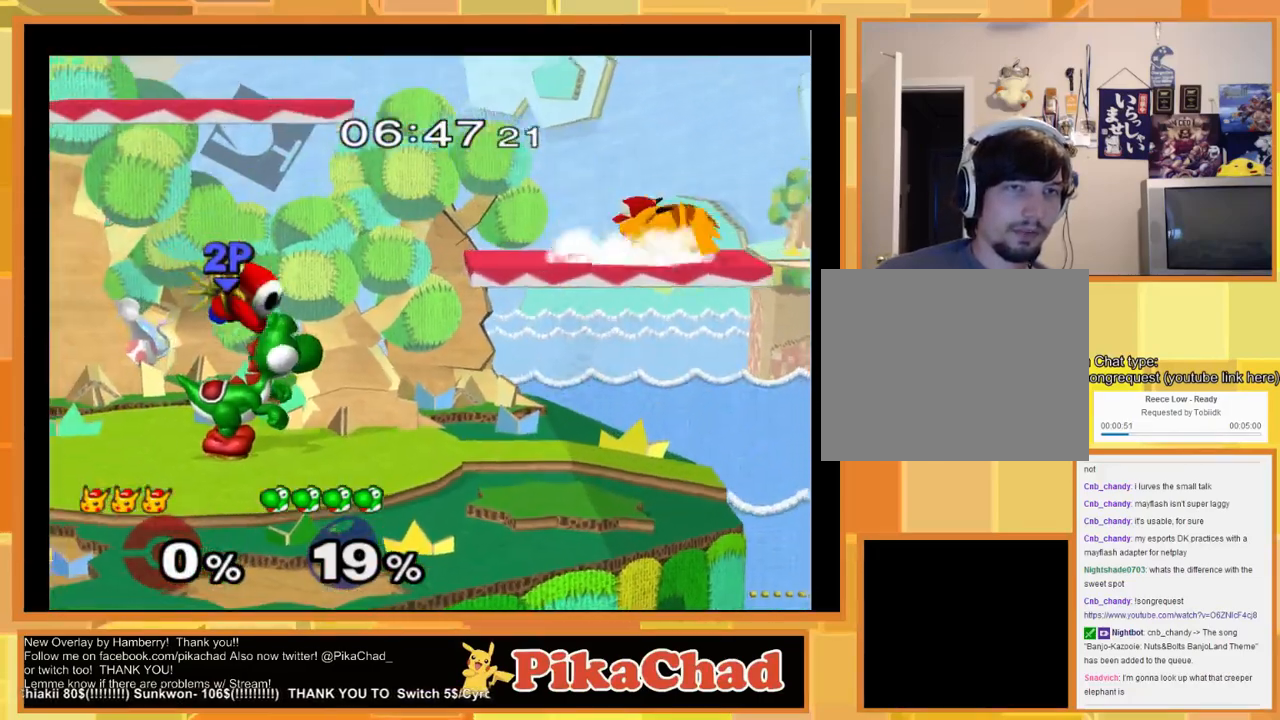
{"dt_ms": 500, "buttons": [], "left_stick": "right", "right_stick": "center", "events": [[133, "left_stick", "down-right"], [233, "left_stick", "up-right"], [366, "left_stick", "right"]]}
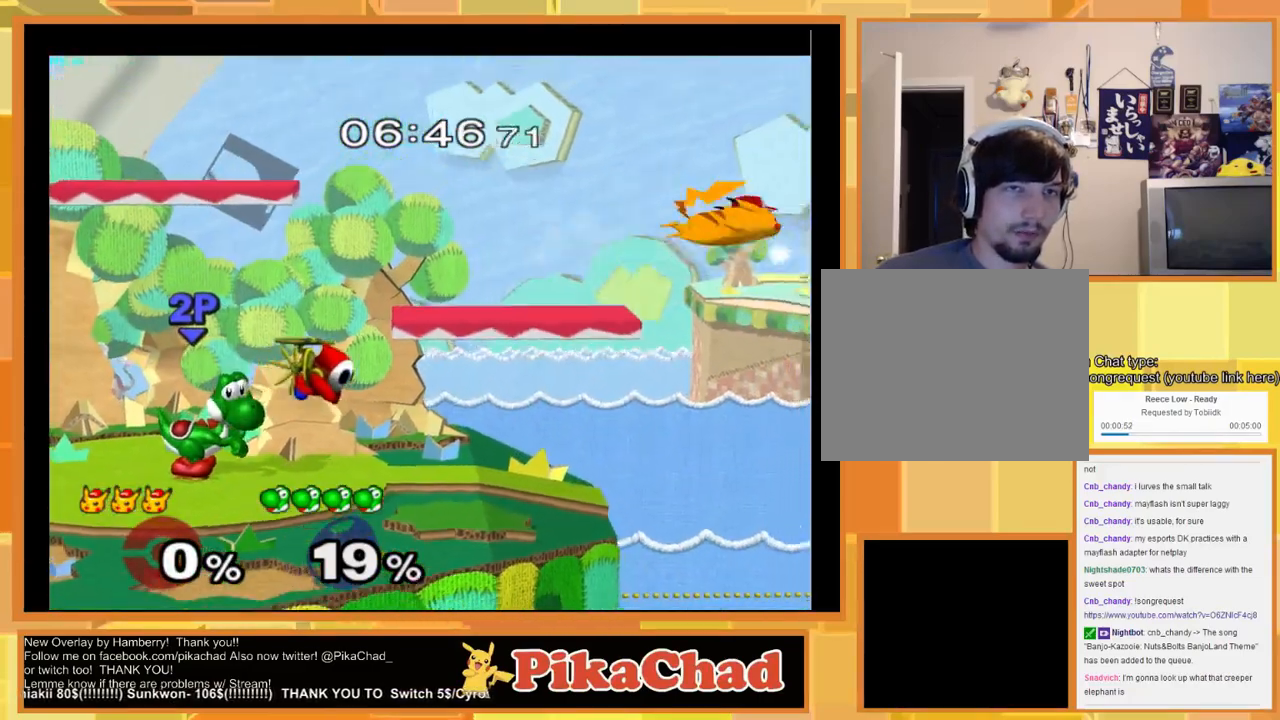
{"dt_ms": 500, "buttons": [], "left_stick": "center", "right_stick": "center", "events": [[33, "left_stick", "left"], [500, "left_stick", "center"]]}
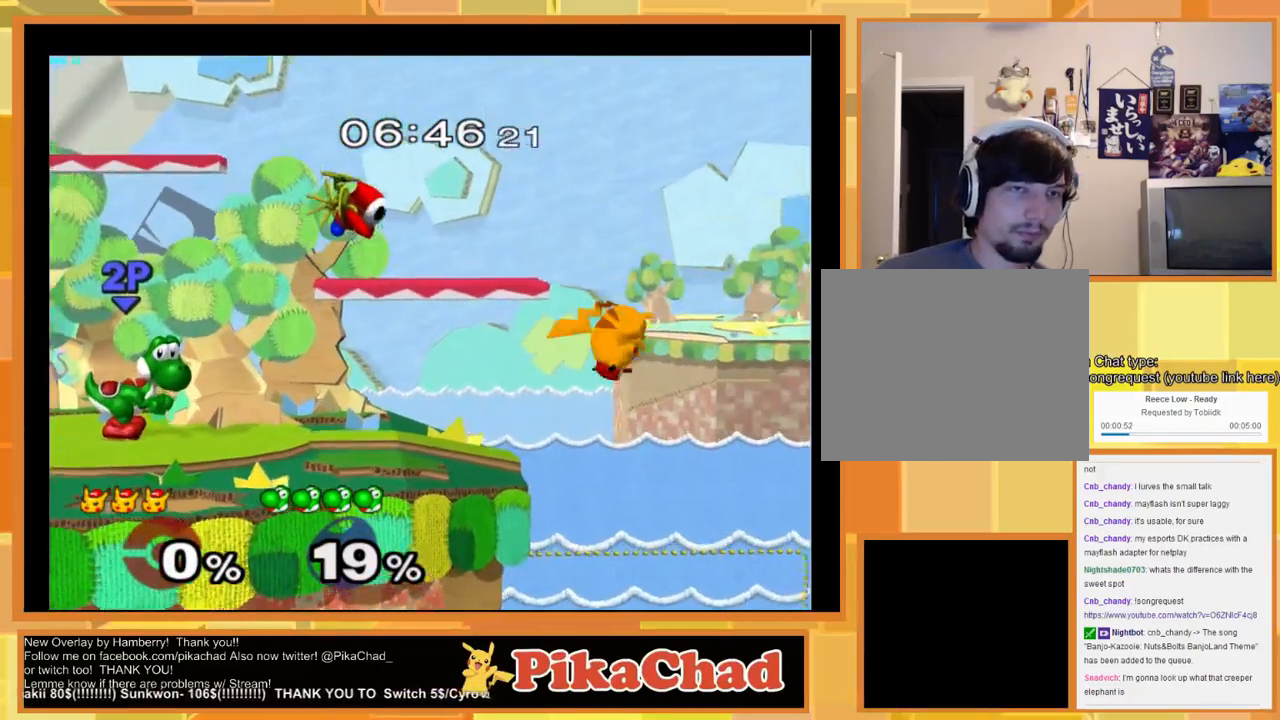
{"dt_ms": 500, "buttons": ["X"], "left_stick": "down-left", "right_stick": "center", "events": [[466, "X", "down"], [466, "left_stick", "down-left"]]}
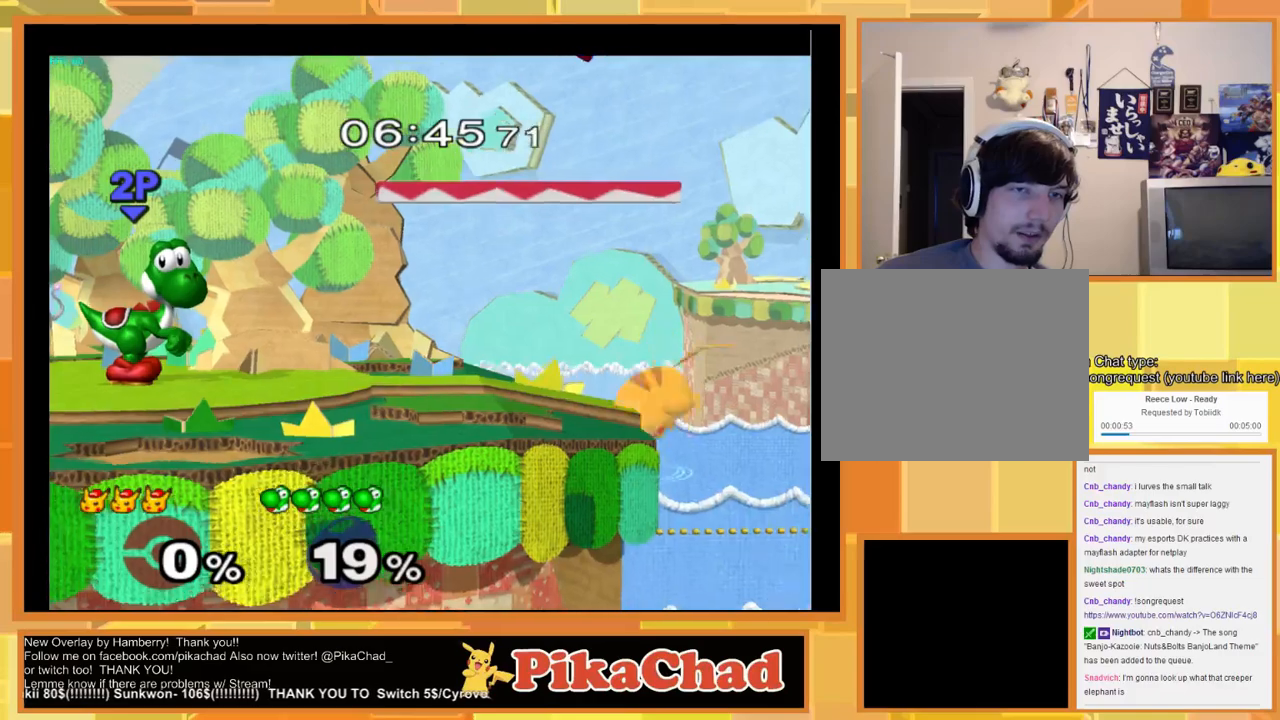
{"dt_ms": 500, "buttons": [], "left_stick": "down", "right_stick": "center", "events": [[100, "X", "up"], [166, "left_stick", "center"], [300, "X", "down"], [500, "X", "up"], [500, "left_stick", "down"]]}
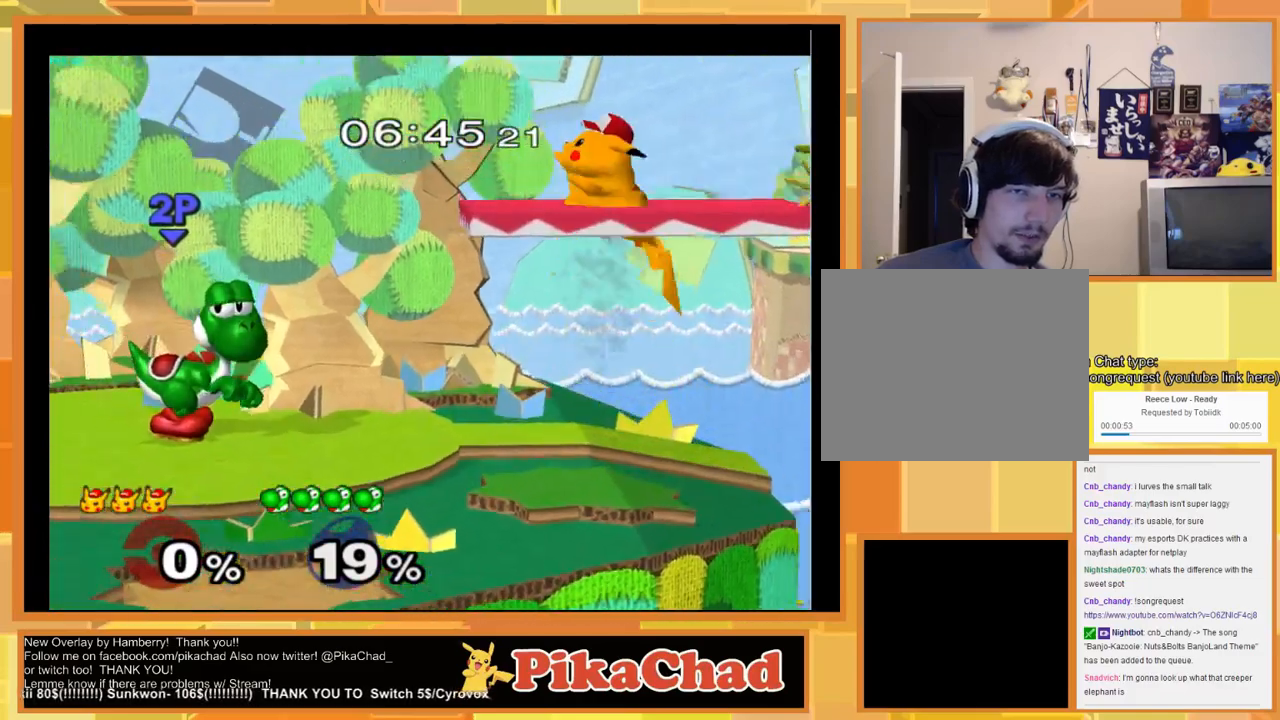
{"dt_ms": 500, "buttons": [], "left_stick": "up-right", "right_stick": "center", "events": [[166, "left_stick", "center"], [333, "left_stick", "right"], [466, "left_stick", "up-right"]]}
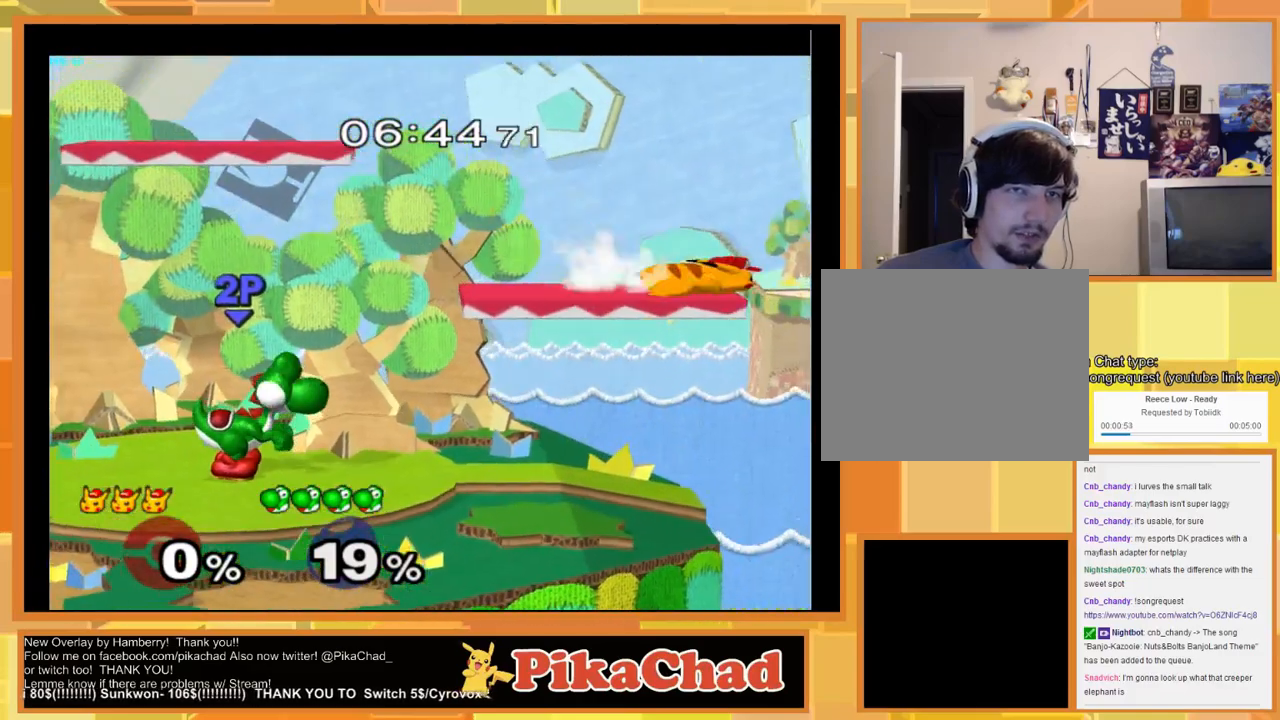
{"dt_ms": 500, "buttons": [], "left_stick": "down-left", "right_stick": "center", "events": [[100, "left_stick", "right"], [300, "left_stick", "down-left"]]}
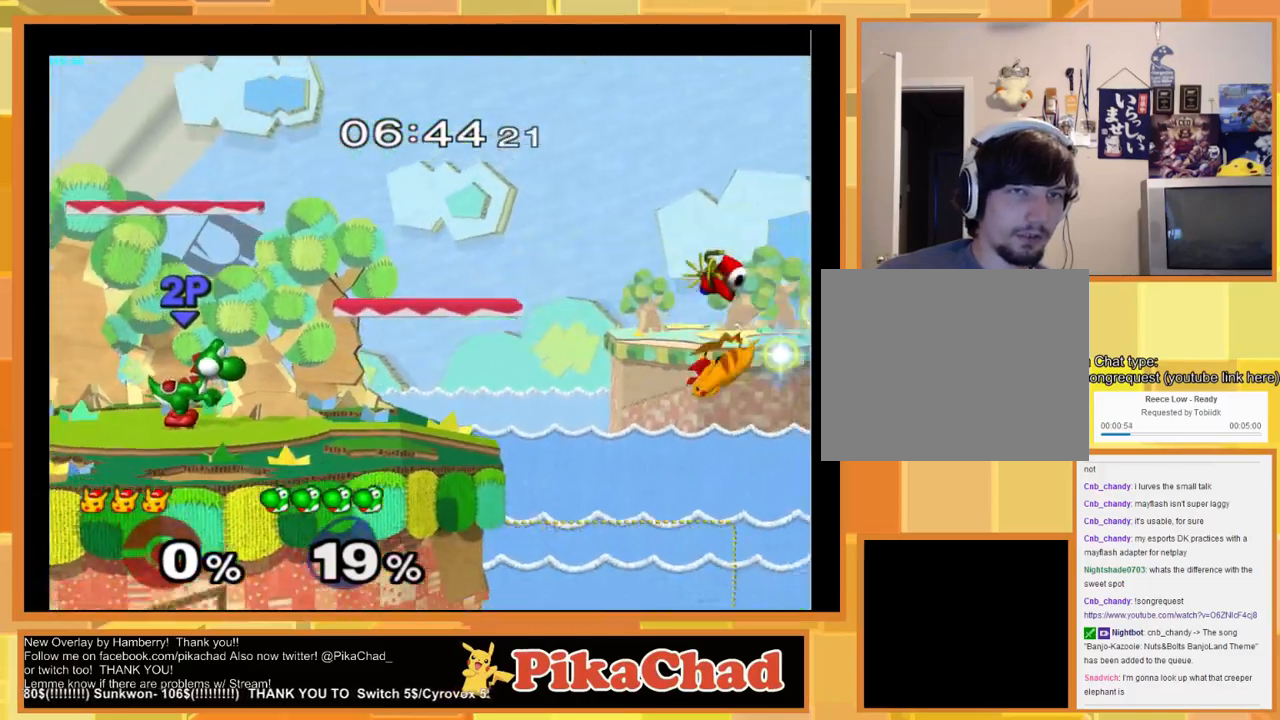
{"dt_ms": 1000, "buttons": [], "left_stick": "center", "right_stick": "center", "events": [[100, "left_stick", "center"]]}
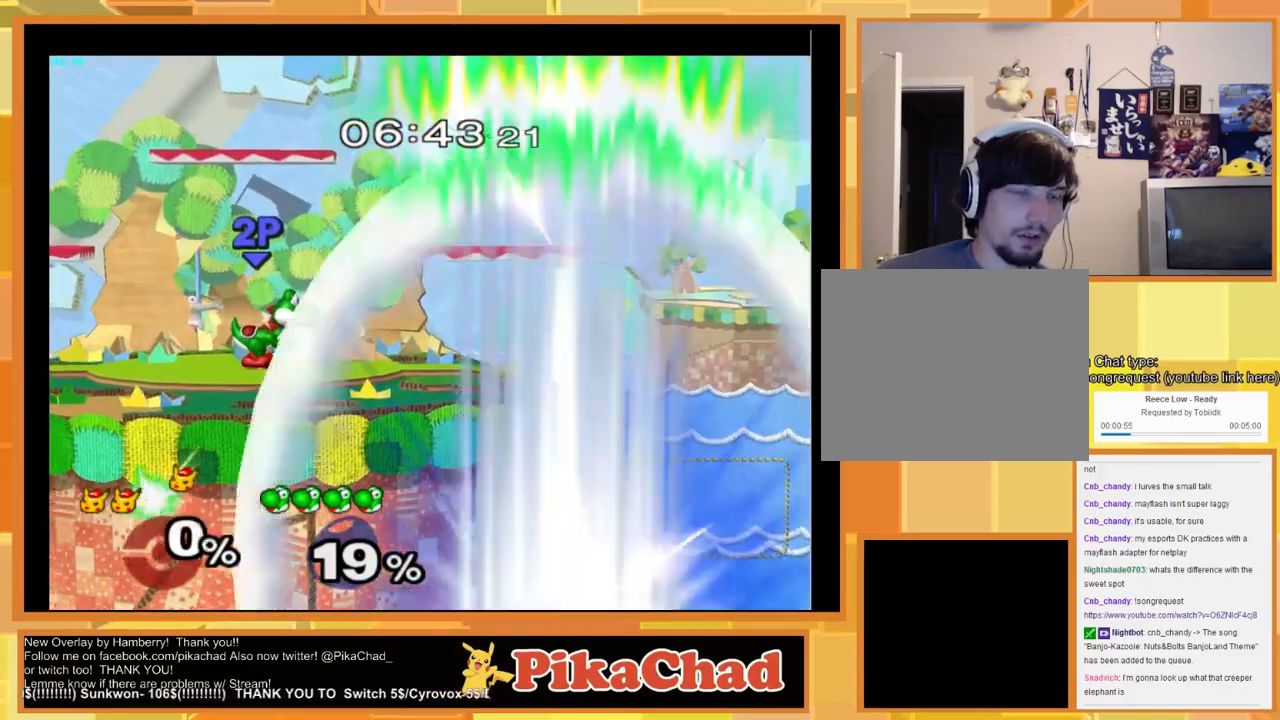
{"dt_ms": 500, "buttons": [], "left_stick": "center", "right_stick": "center", "events": []}
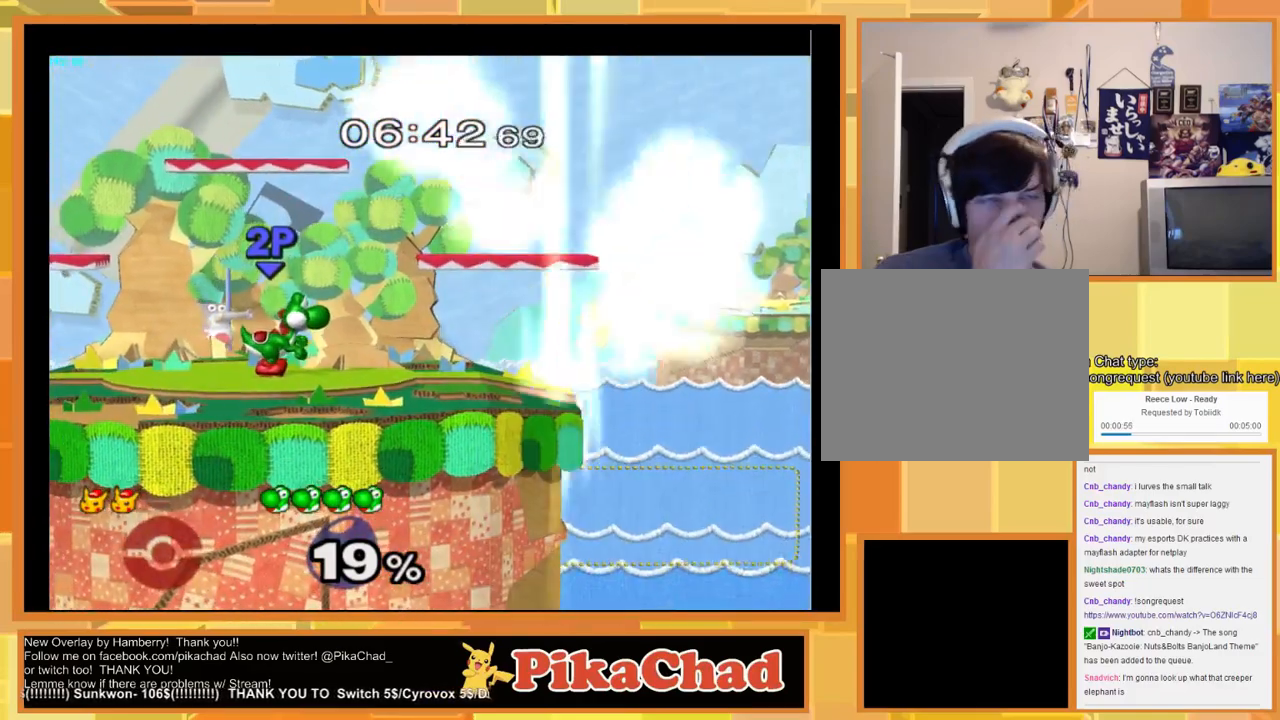
{"dt_ms": 500, "buttons": [], "left_stick": "center", "right_stick": "center", "events": []}
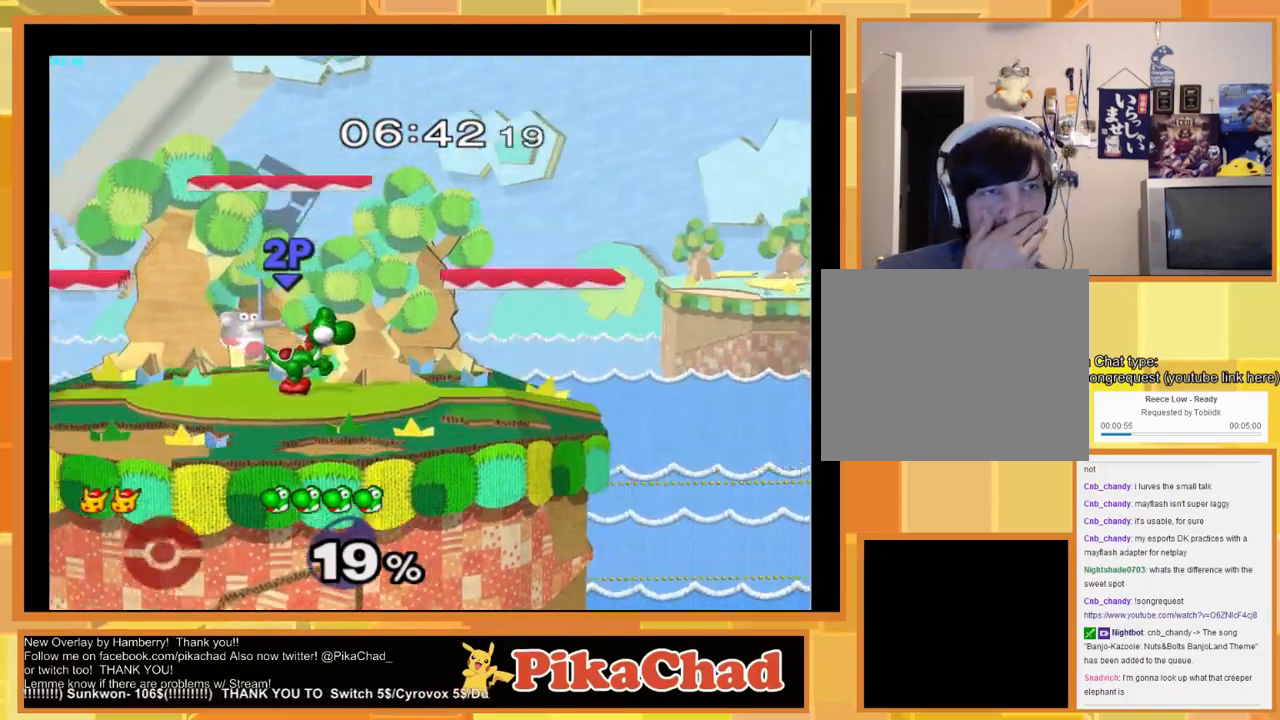
{"dt_ms": 500, "buttons": [], "left_stick": "center", "right_stick": "center", "events": []}
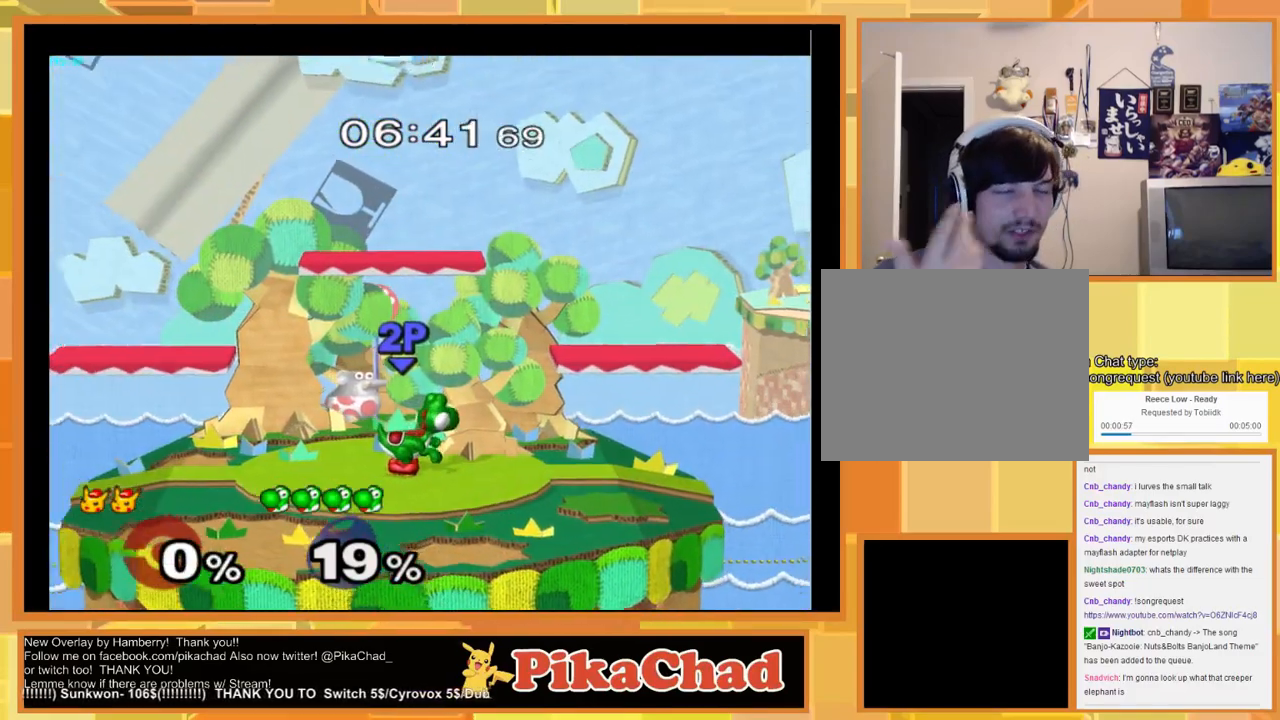
{"dt_ms": 500, "buttons": [], "left_stick": "center", "right_stick": "center", "events": [[166, "left_stick", "right"], [433, "left_stick", "center"]]}